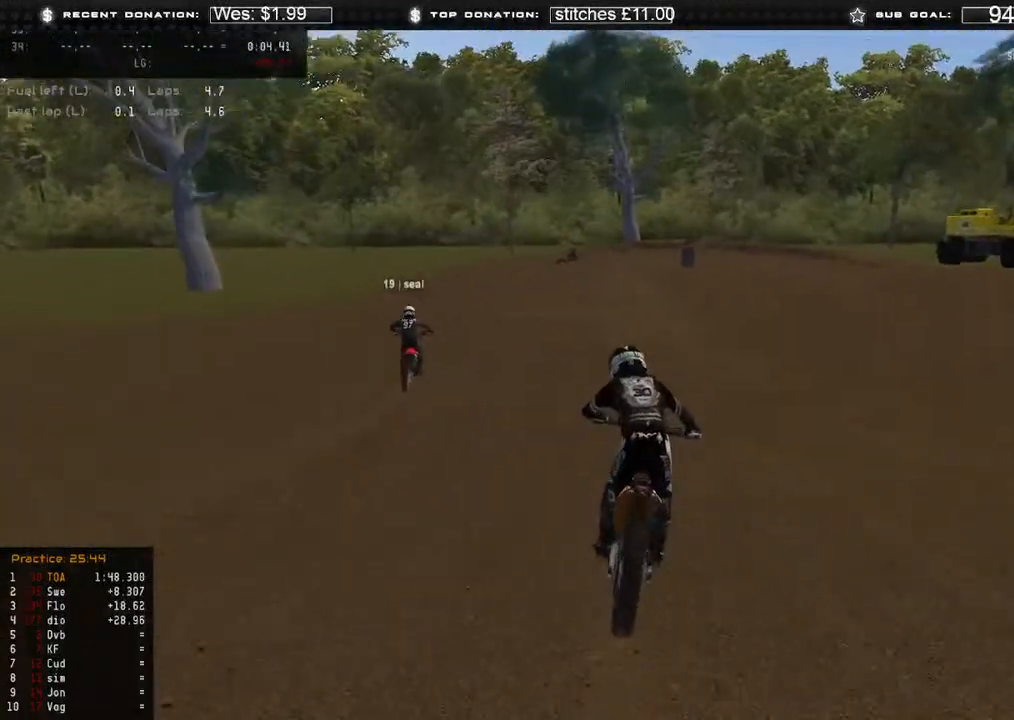
Gameplay with a controller (Xbox layout); each line is a JSON object with the inputs held at the frame after it (dt_ms = milliseconds from this image to that frame). "events" lists button and stick changes between this image and that frame as [ms after this image, input, new state], when the widget could be followed in between. Not read: SHARE.
{"dt_ms": 500, "buttons": ["L2"], "left_stick": "center", "right_stick": "down-left", "events": [[83, "L2", "up"], [183, "L2", "down"]]}
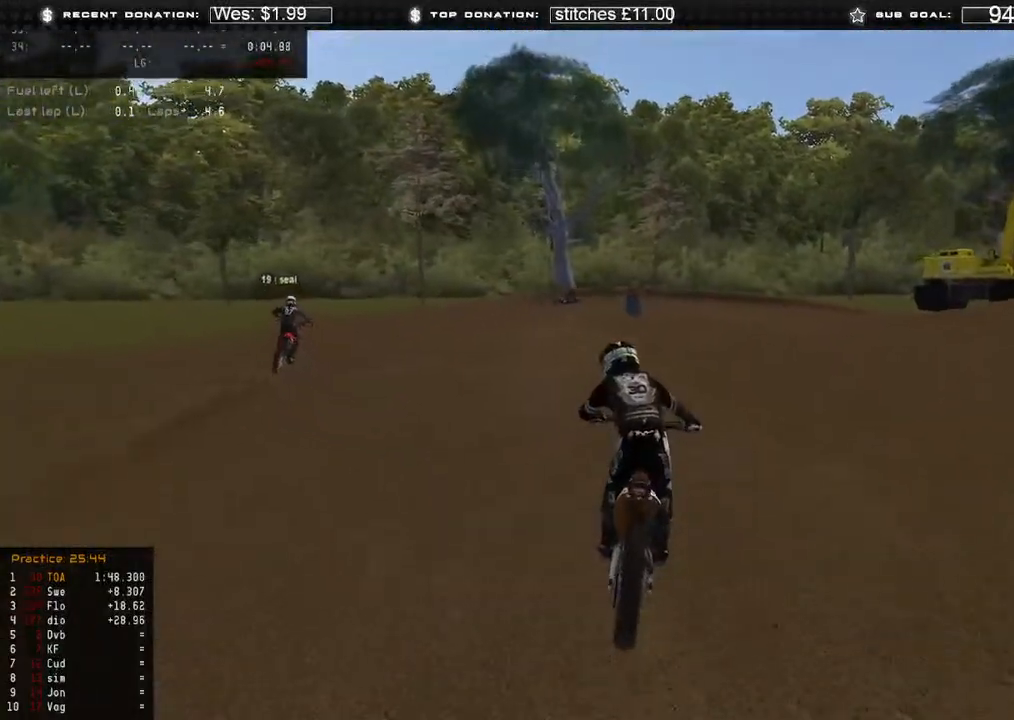
{"dt_ms": 500, "buttons": ["L2"], "left_stick": "center", "right_stick": "down-left", "events": []}
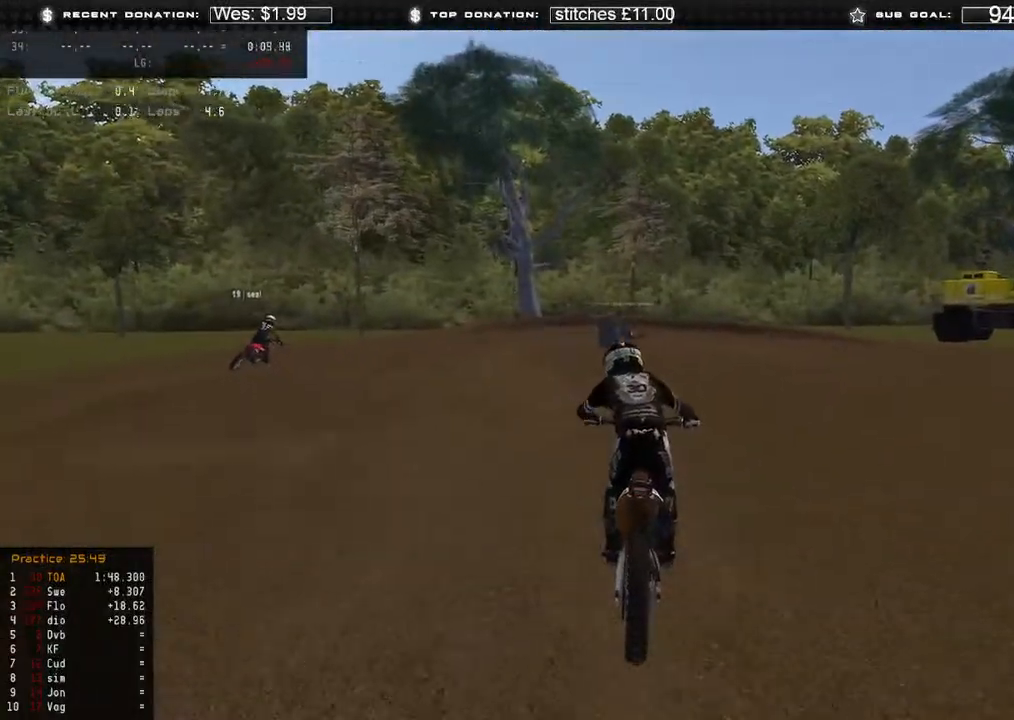
{"dt_ms": 500, "buttons": ["L2"], "left_stick": "center", "right_stick": "down", "events": [[283, "right_stick", "down"]]}
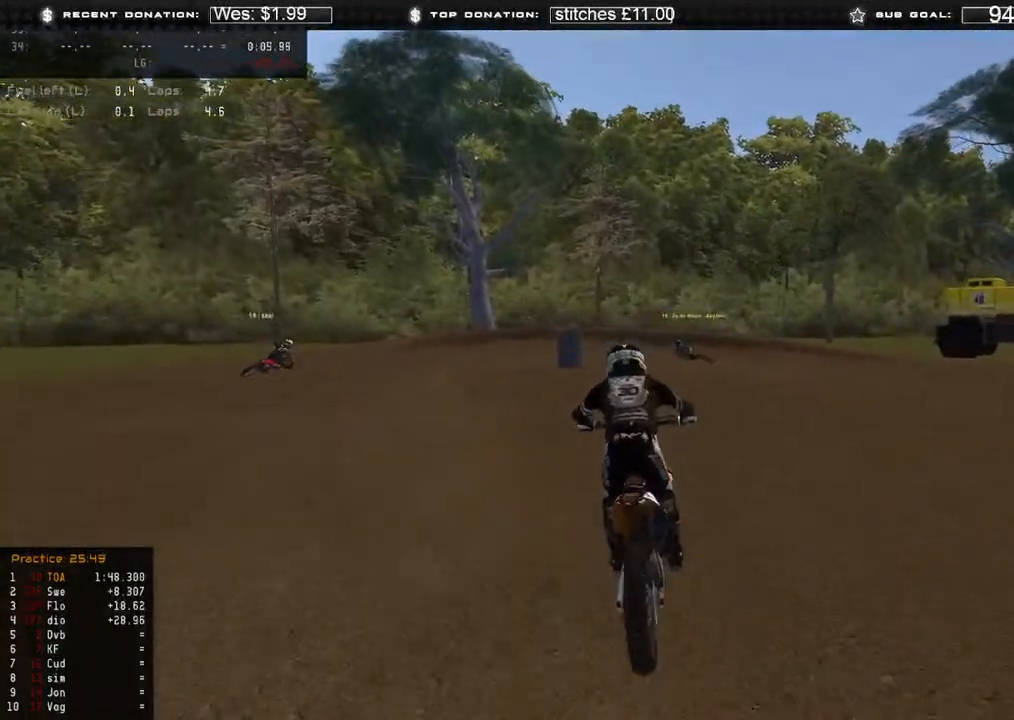
{"dt_ms": 500, "buttons": ["L2"], "left_stick": "center", "right_stick": "center", "events": [[17, "right_stick", "down-right"], [217, "right_stick", "center"]]}
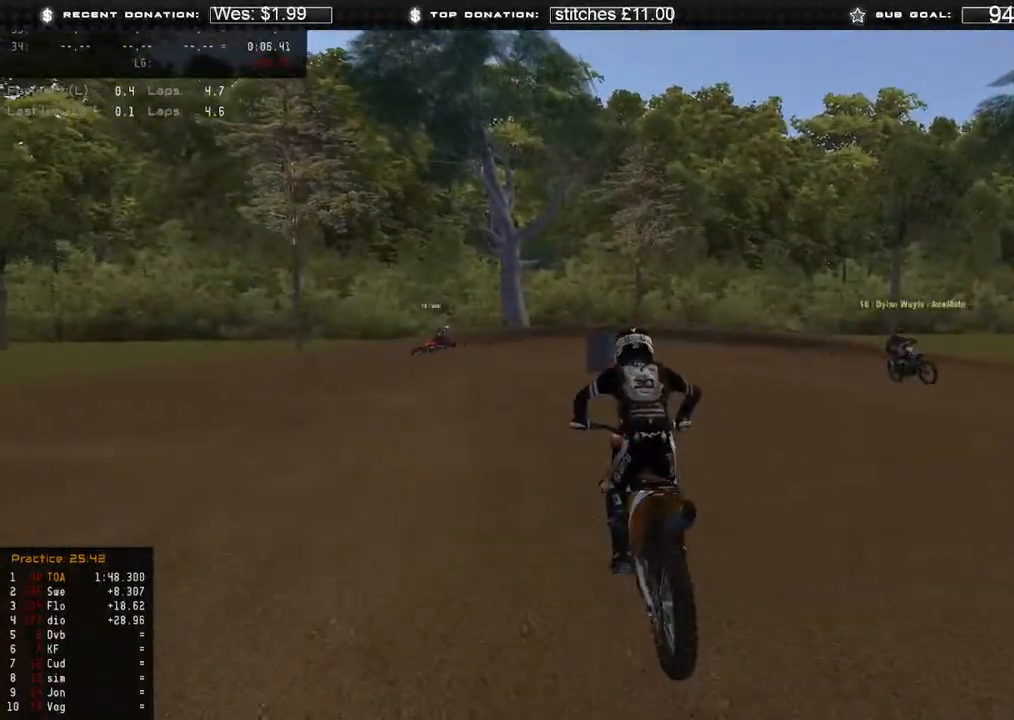
{"dt_ms": 500, "buttons": ["L2"], "left_stick": "center", "right_stick": "center", "events": []}
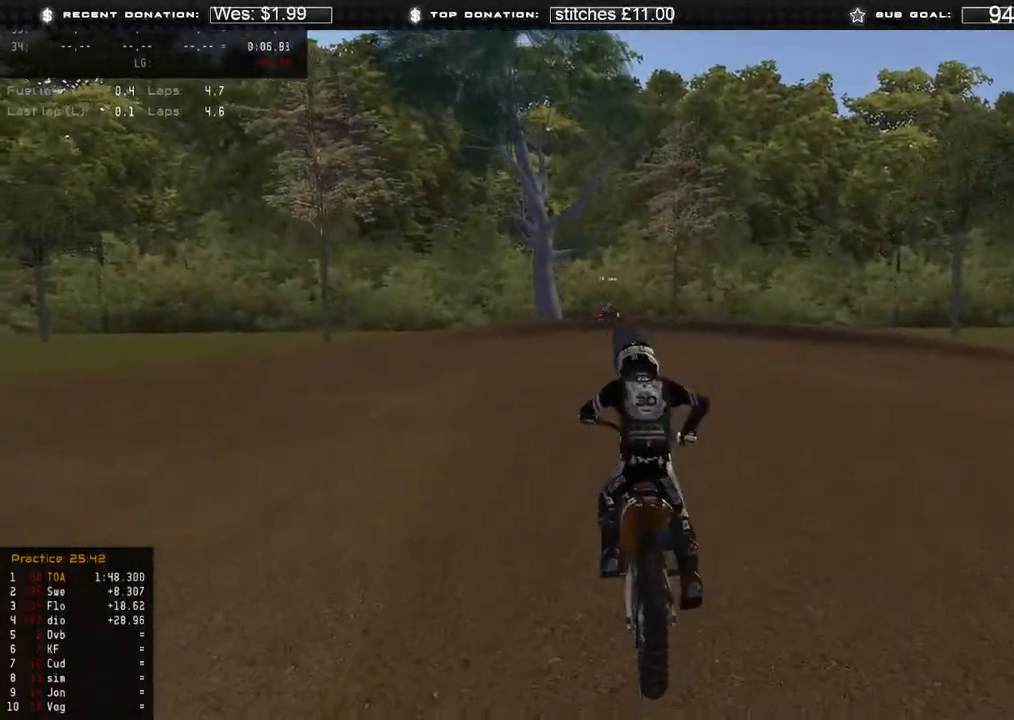
{"dt_ms": 500, "buttons": ["L2"], "left_stick": "center", "right_stick": "center", "events": []}
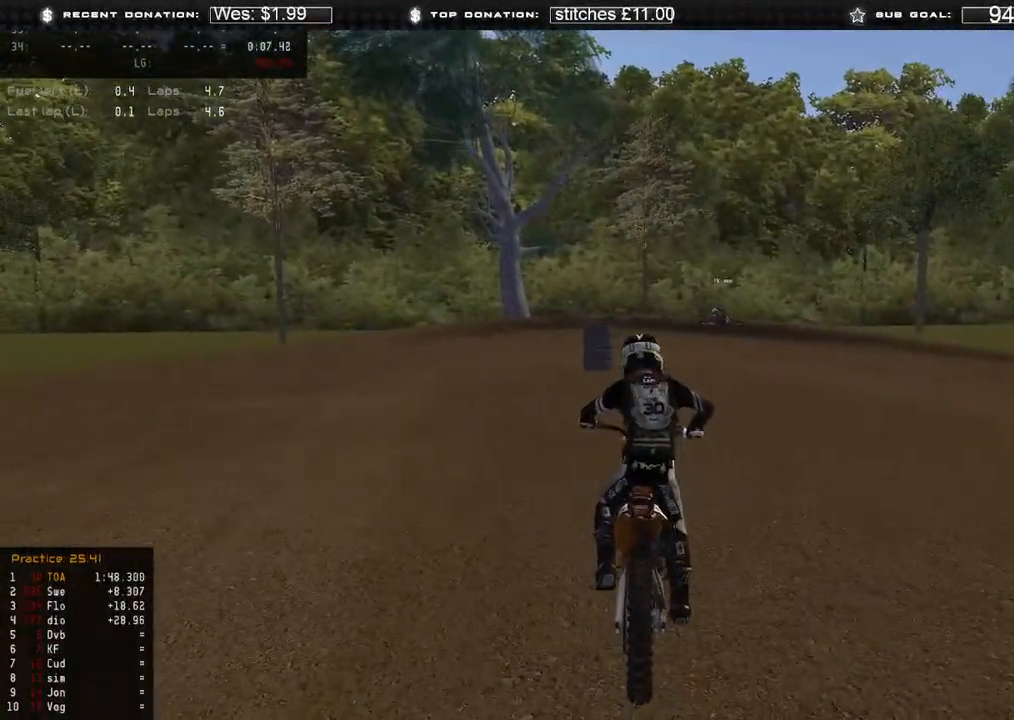
{"dt_ms": 500, "buttons": ["L2"], "left_stick": "center", "right_stick": "center", "events": []}
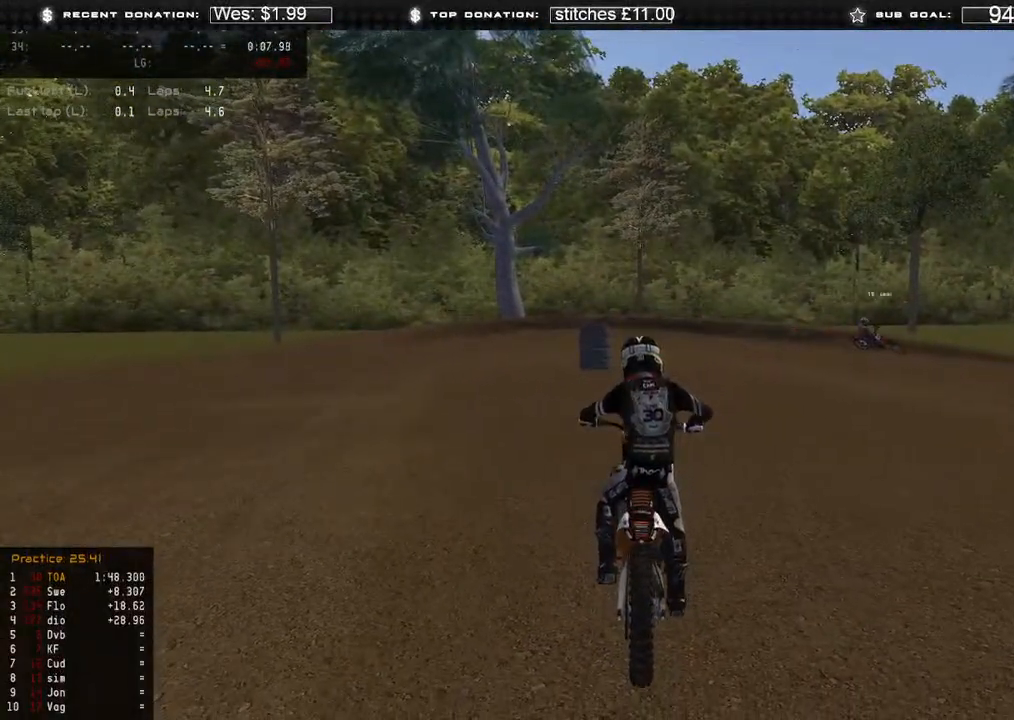
{"dt_ms": 500, "buttons": ["L2"], "left_stick": "center", "right_stick": "center", "events": []}
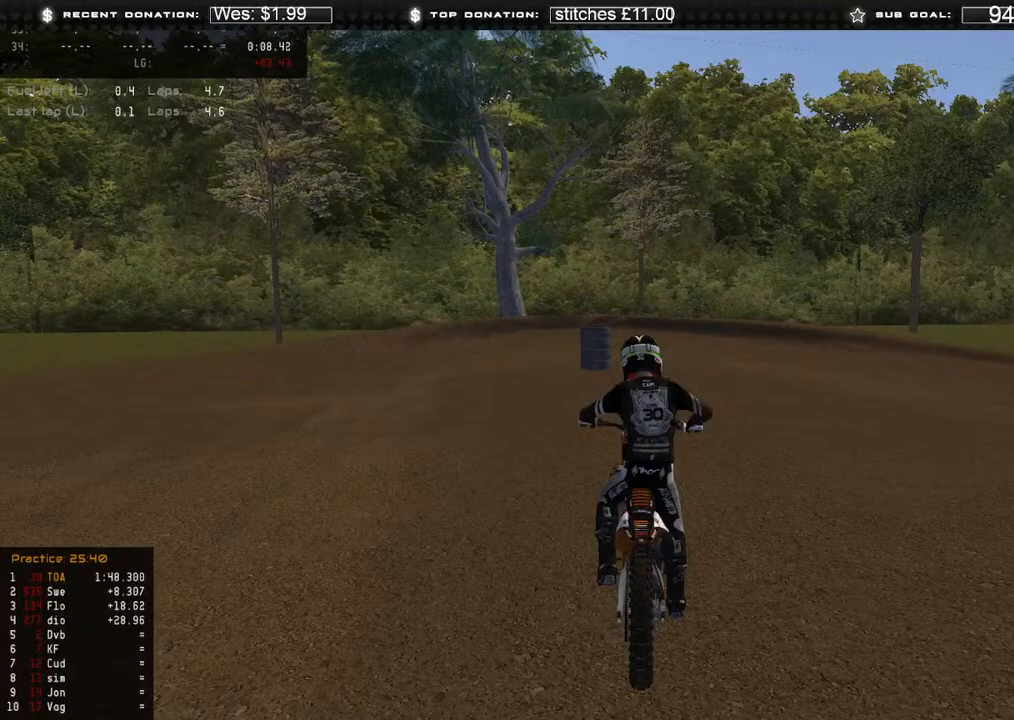
{"dt_ms": 500, "buttons": ["L2"], "left_stick": "center", "right_stick": "center", "events": []}
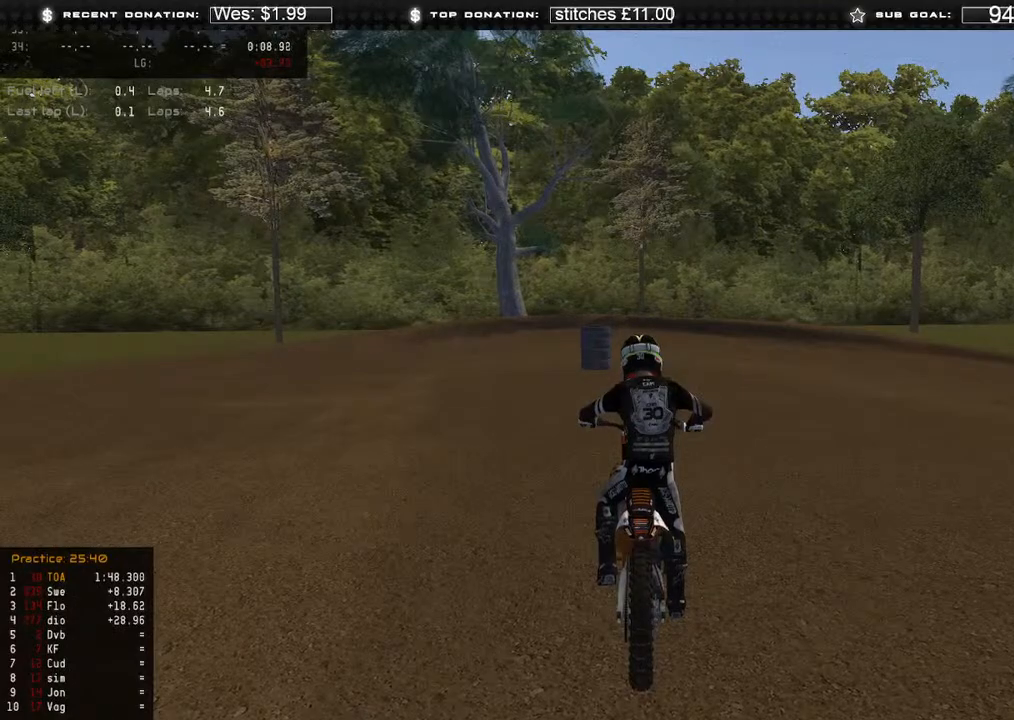
{"dt_ms": 500, "buttons": [], "left_stick": "center", "right_stick": "center", "events": [[117, "L2", "up"]]}
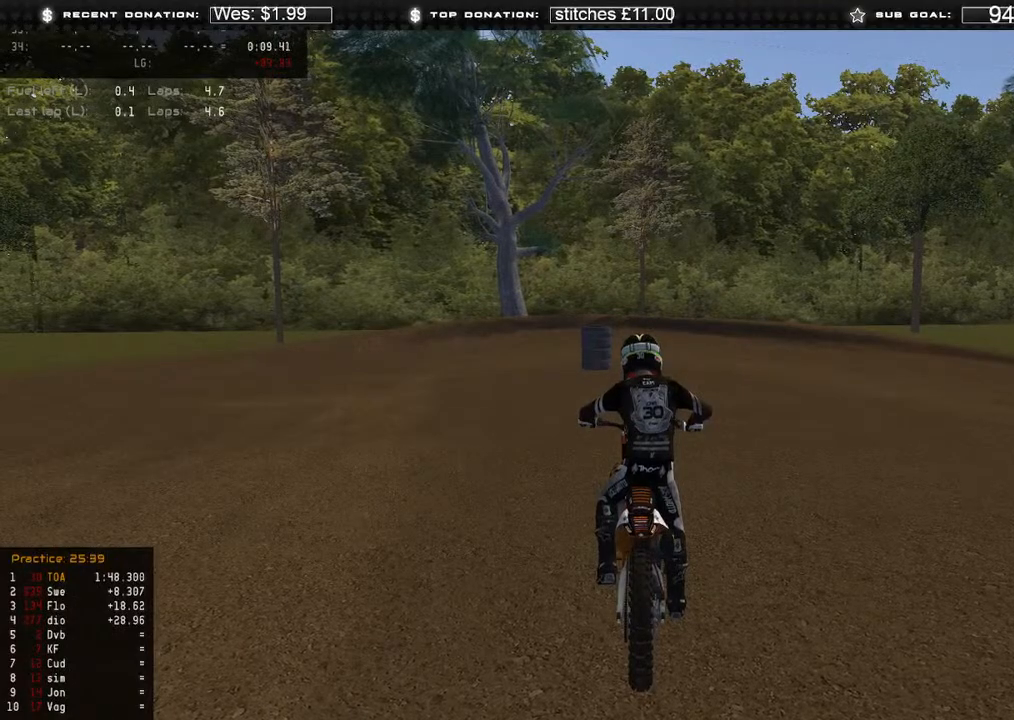
{"dt_ms": 500, "buttons": ["R2", "R3"], "left_stick": "up-right", "right_stick": "up", "events": [[133, "R2", "down"], [333, "left_stick", "up-right"], [400, "right_stick", "up"], [433, "R3", "down"]]}
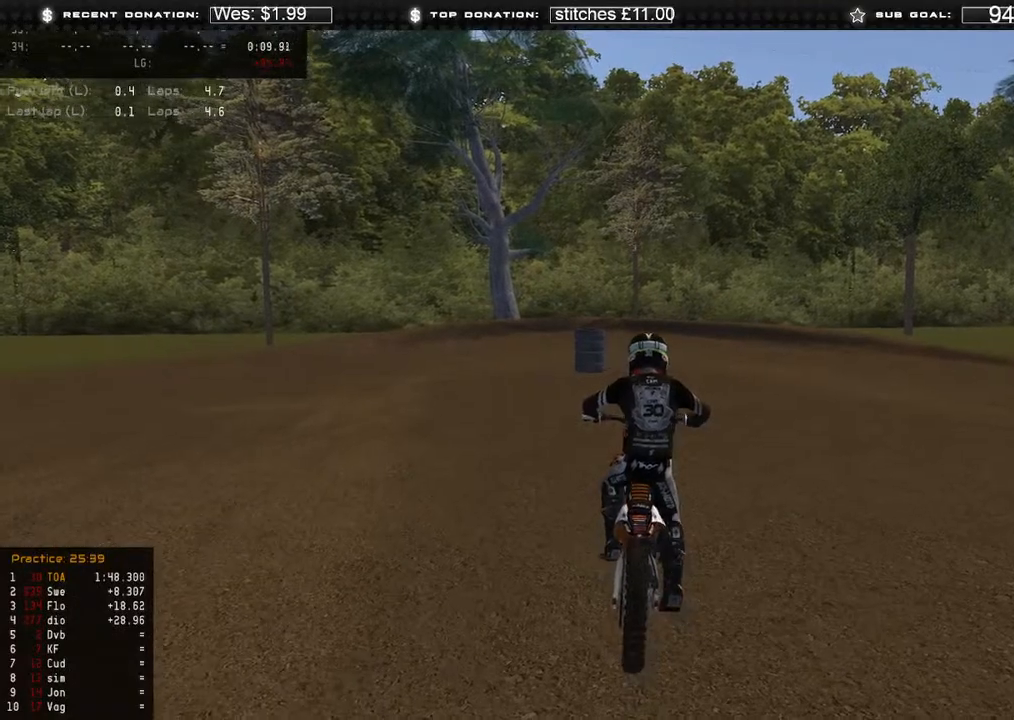
{"dt_ms": 500, "buttons": ["R2"], "left_stick": "up-right", "right_stick": "down-left", "events": [[17, "R3", "up"], [17, "right_stick", "center"], [67, "R2", "up"], [83, "right_stick", "down-left"], [217, "R2", "down"], [367, "R2", "up"], [500, "R2", "down"]]}
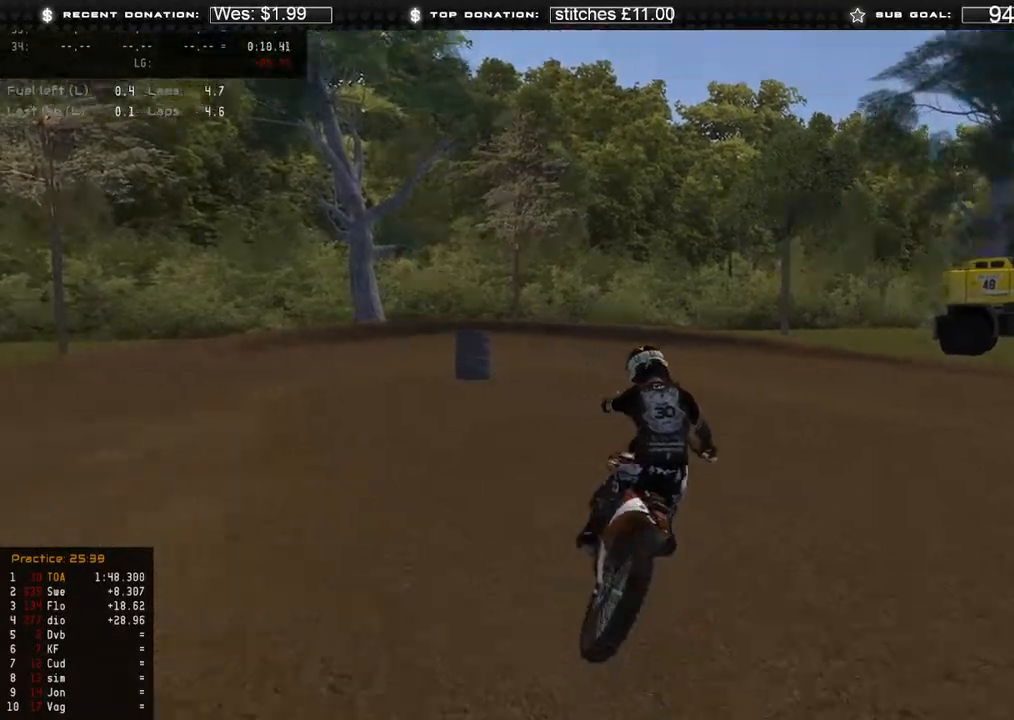
{"dt_ms": 500, "buttons": ["R2"], "left_stick": "up-right", "right_stick": "down-left", "events": [[117, "R2", "up"], [200, "R2", "down"]]}
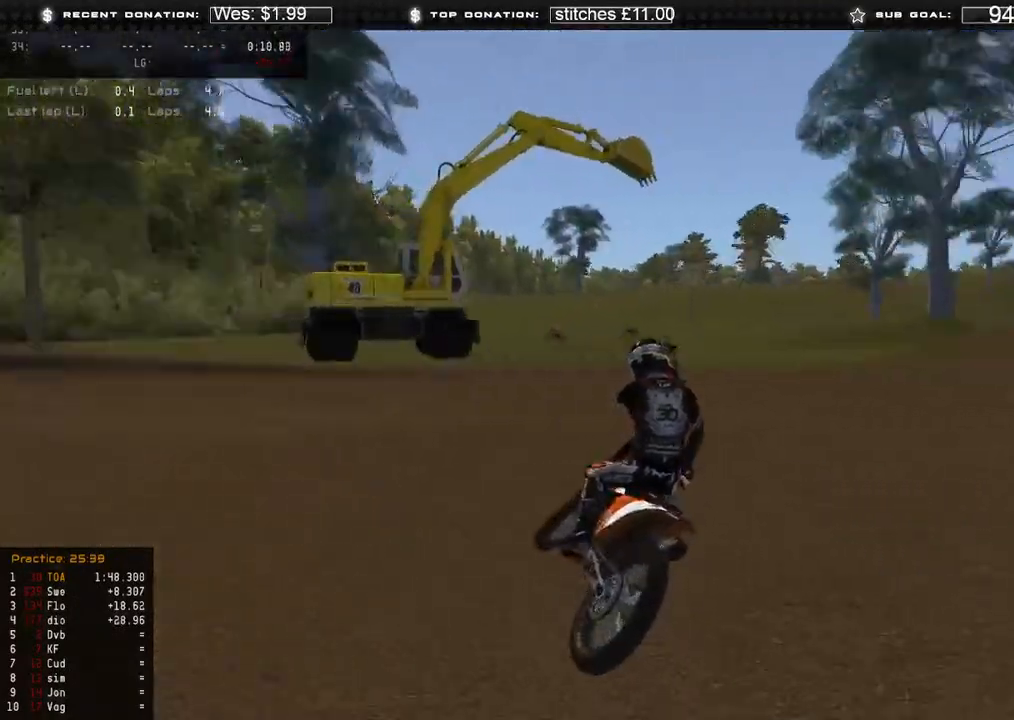
{"dt_ms": 500, "buttons": ["R2"], "left_stick": "up-right", "right_stick": "up-left", "events": [[33, "right_stick", "left"], [417, "right_stick", "up-left"]]}
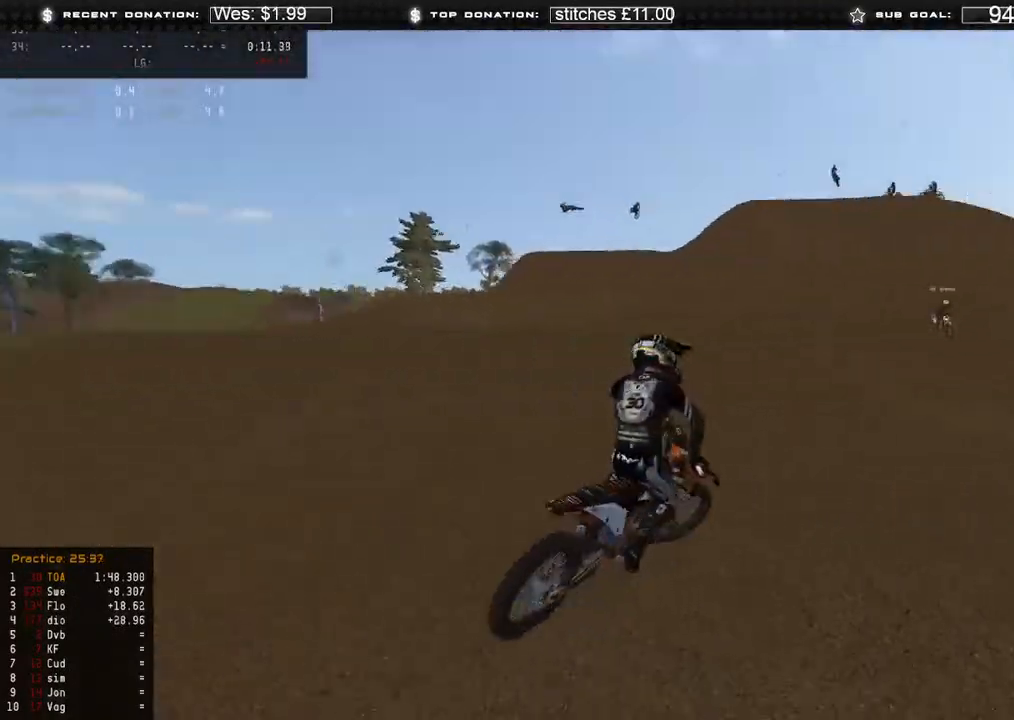
{"dt_ms": 1000, "buttons": [], "left_stick": "up-left", "right_stick": "right"}
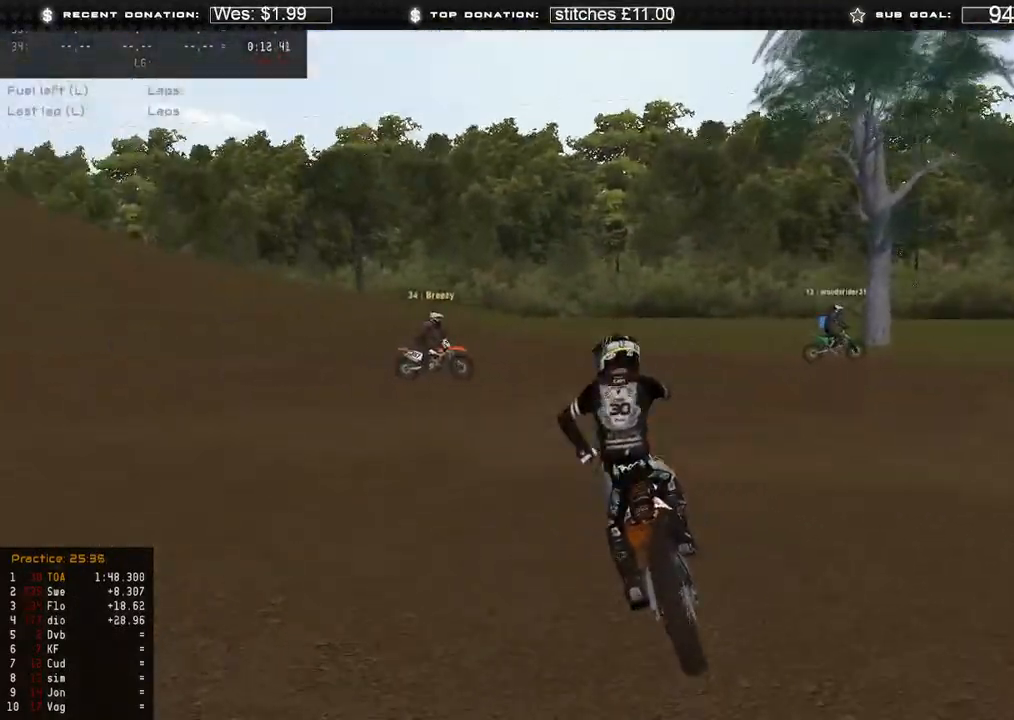
{"dt_ms": 500, "buttons": ["R2"], "left_stick": "up-left", "right_stick": "right", "events": [[217, "R2", "down"]]}
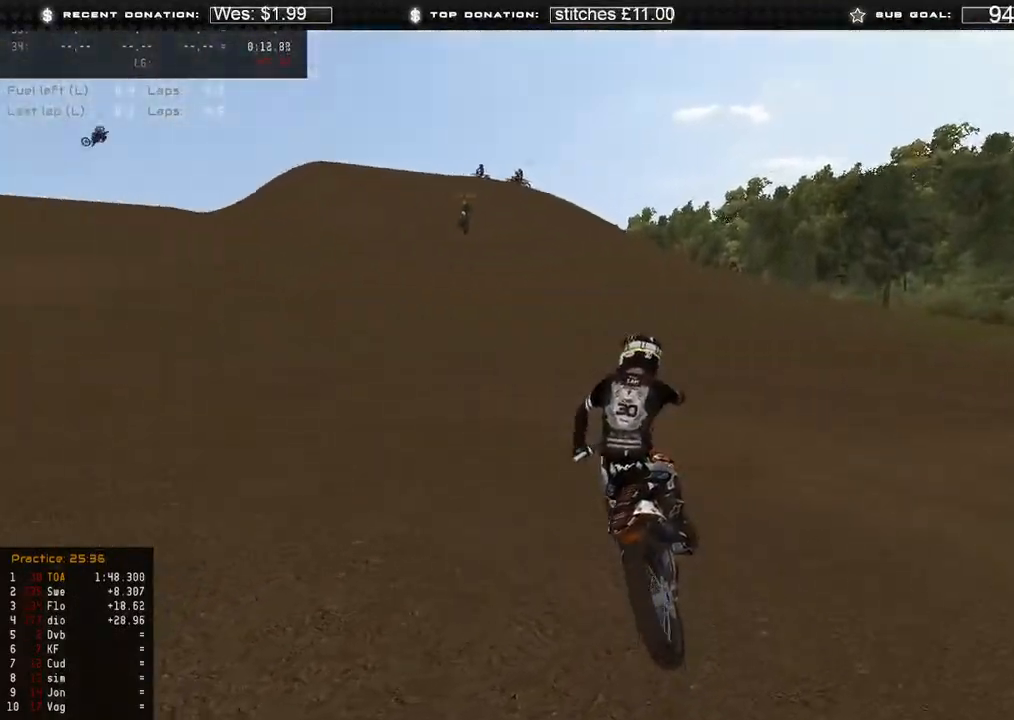
{"dt_ms": 500, "buttons": ["R2"], "left_stick": "up-left", "right_stick": "up-right", "events": [[450, "right_stick", "up-right"]]}
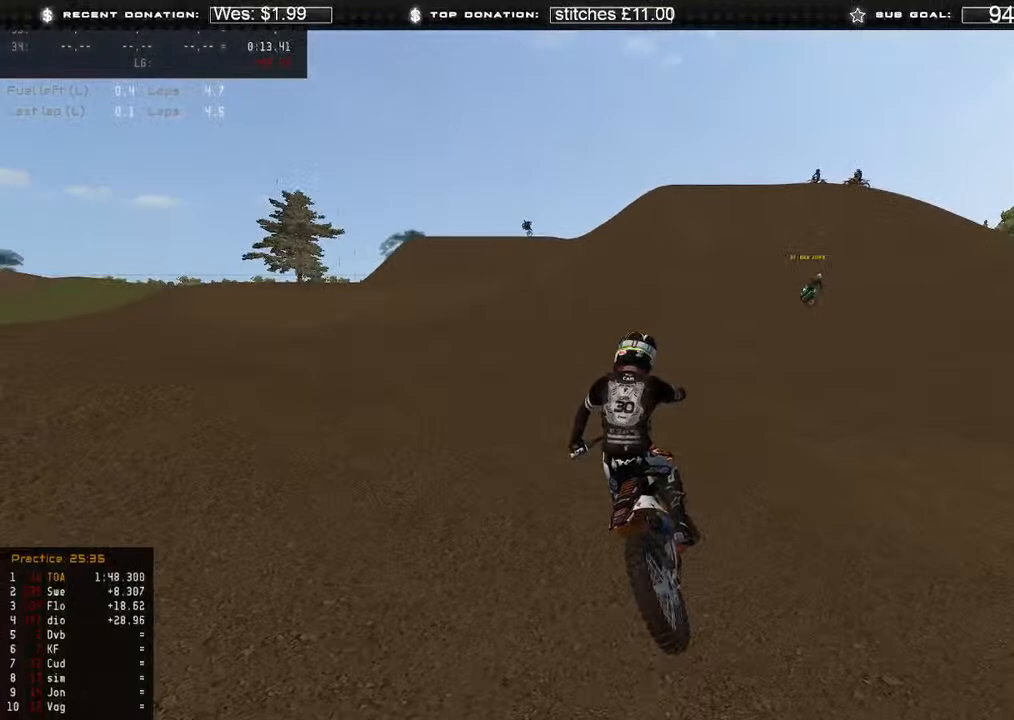
{"dt_ms": 500, "buttons": ["R2"], "left_stick": "center", "right_stick": "up", "events": [[250, "right_stick", "up"], [333, "left_stick", "center"]]}
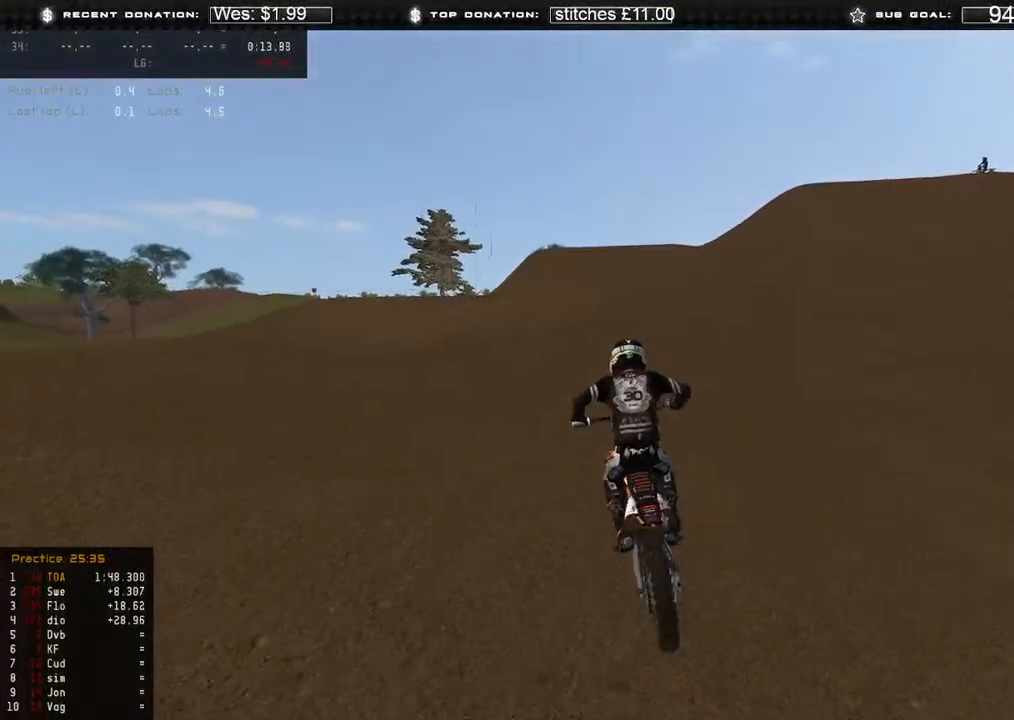
{"dt_ms": 500, "buttons": ["R2"], "left_stick": "center", "right_stick": "up"}
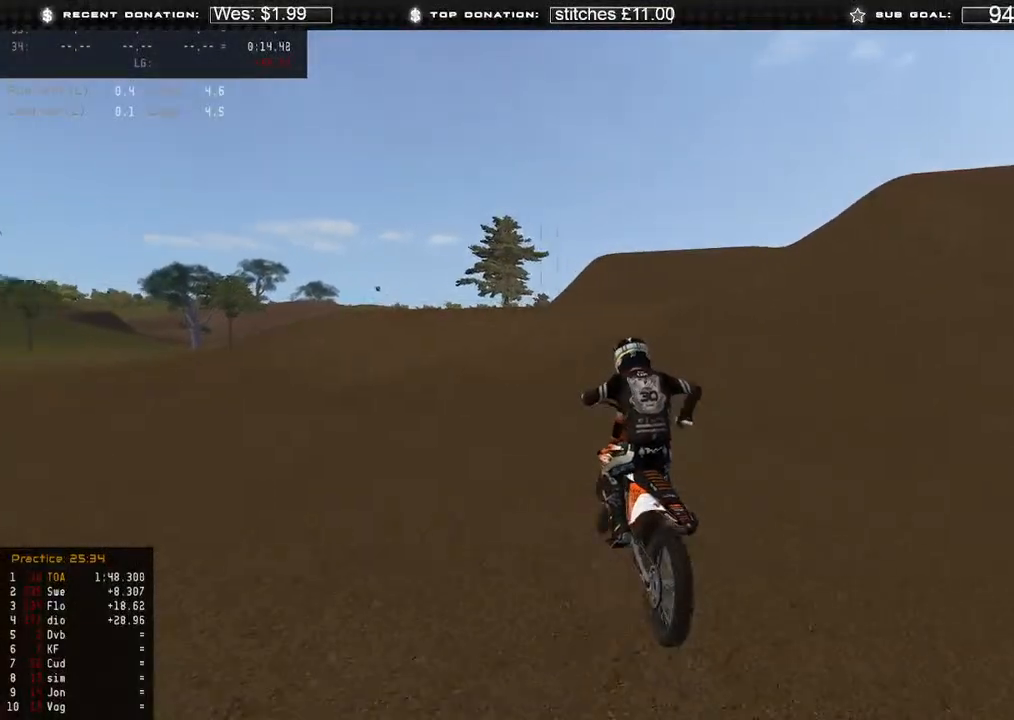
{"dt_ms": 500, "buttons": ["R2"], "left_stick": "center", "right_stick": "up", "events": []}
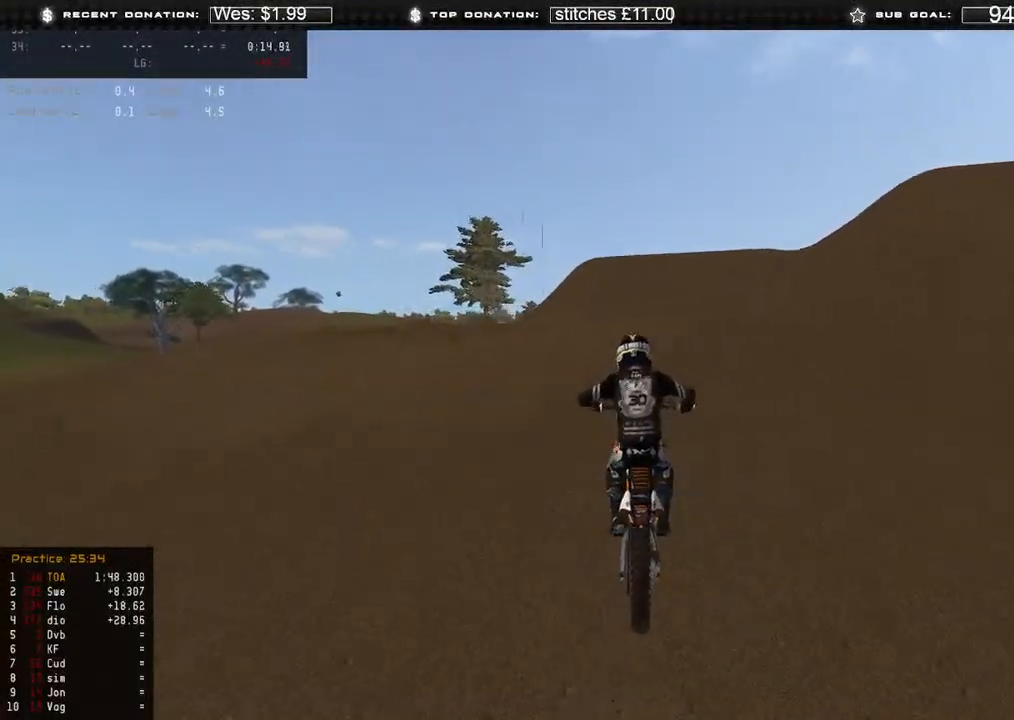
{"dt_ms": 500, "buttons": [], "left_stick": "up-right", "right_stick": "center", "events": [[183, "left_stick", "up-right"], [283, "R2", "up"], [317, "right_stick", "center"]]}
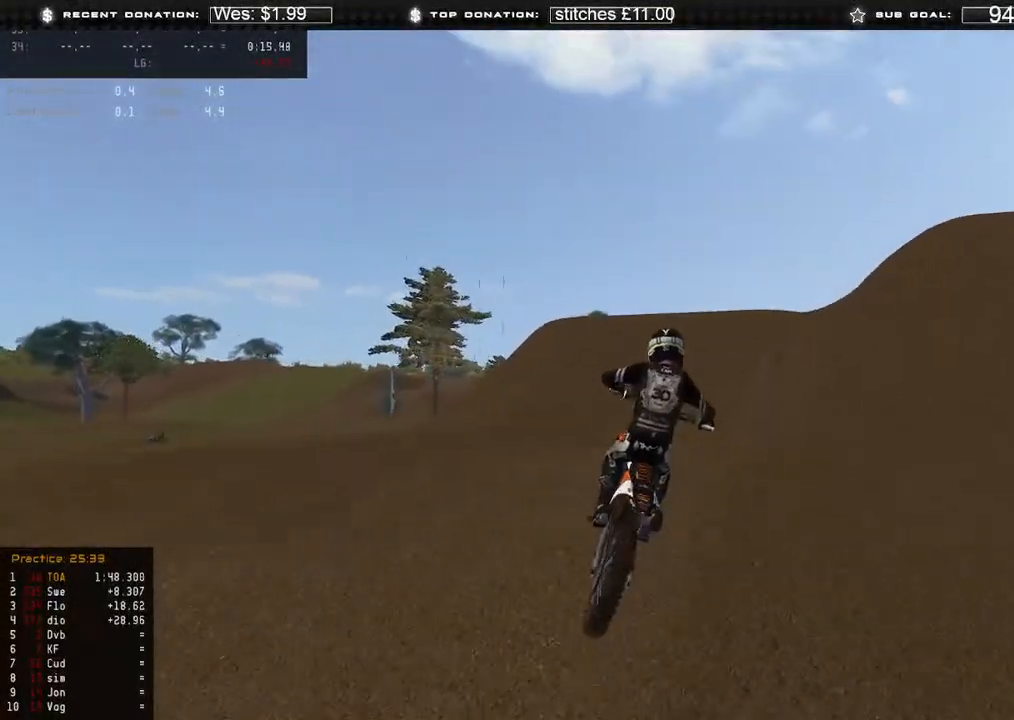
{"dt_ms": 500, "buttons": ["R2"], "left_stick": "center", "right_stick": "up", "events": [[167, "left_stick", "center"], [267, "R2", "down"], [300, "R3", "down"], [383, "R3", "up"], [500, "right_stick", "up"]]}
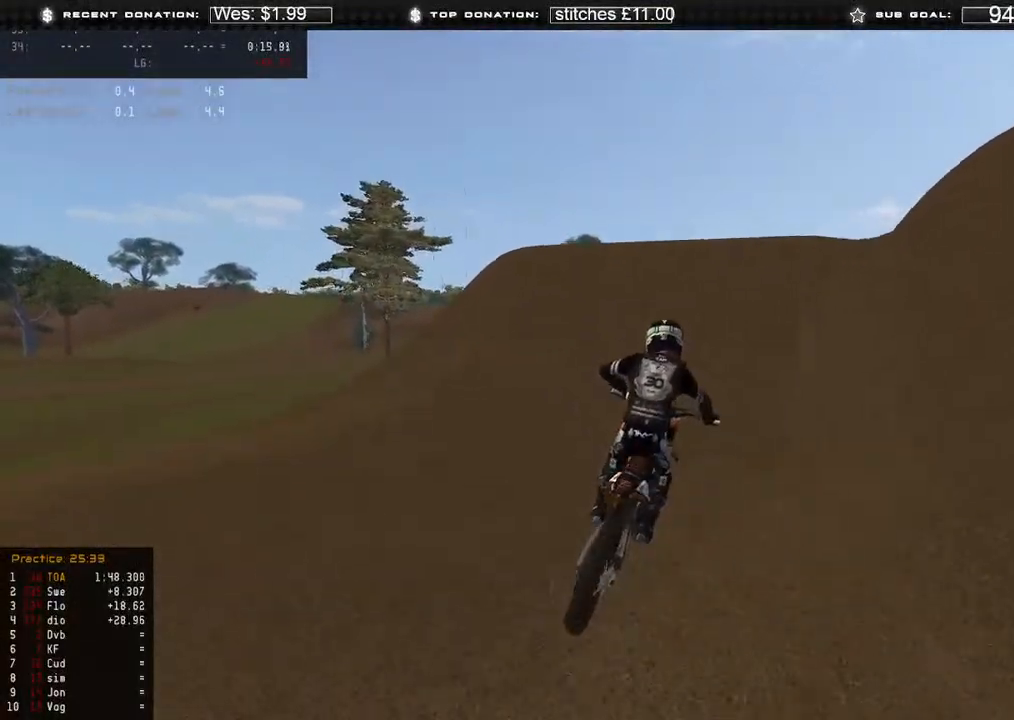
{"dt_ms": 500, "buttons": ["R2"], "left_stick": "center", "right_stick": "center", "events": [[167, "right_stick", "center"]]}
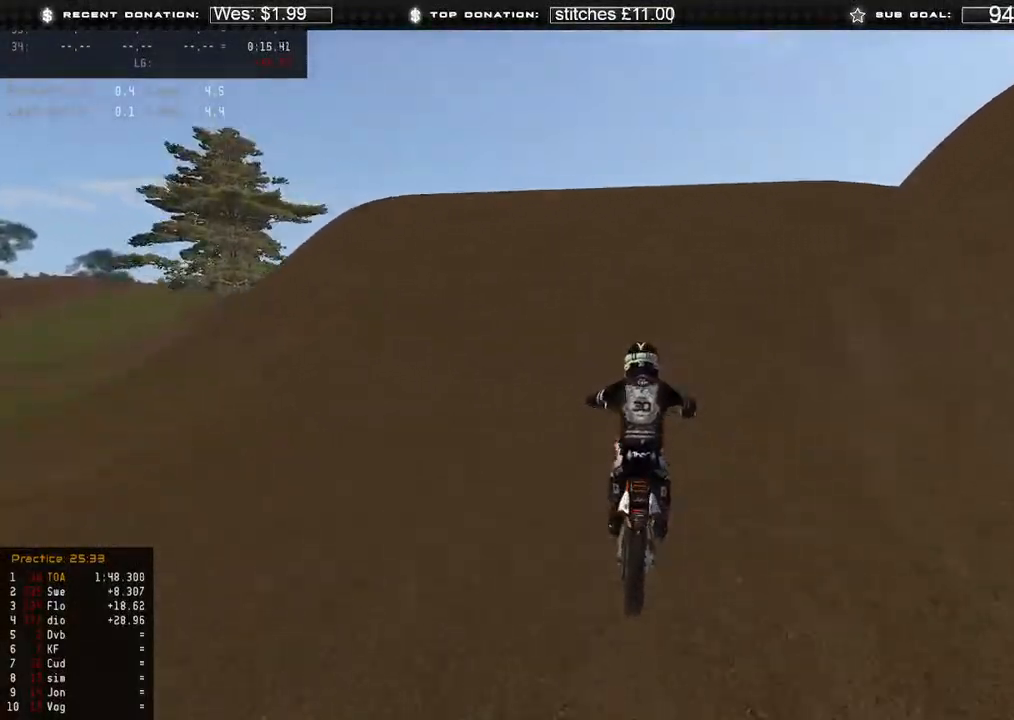
{"dt_ms": 500, "buttons": ["R2"], "left_stick": "right", "right_stick": "down-right", "events": [[133, "right_stick", "down"], [267, "left_stick", "right"], [367, "right_stick", "down-right"], [383, "R3", "down"], [500, "R3", "up"]]}
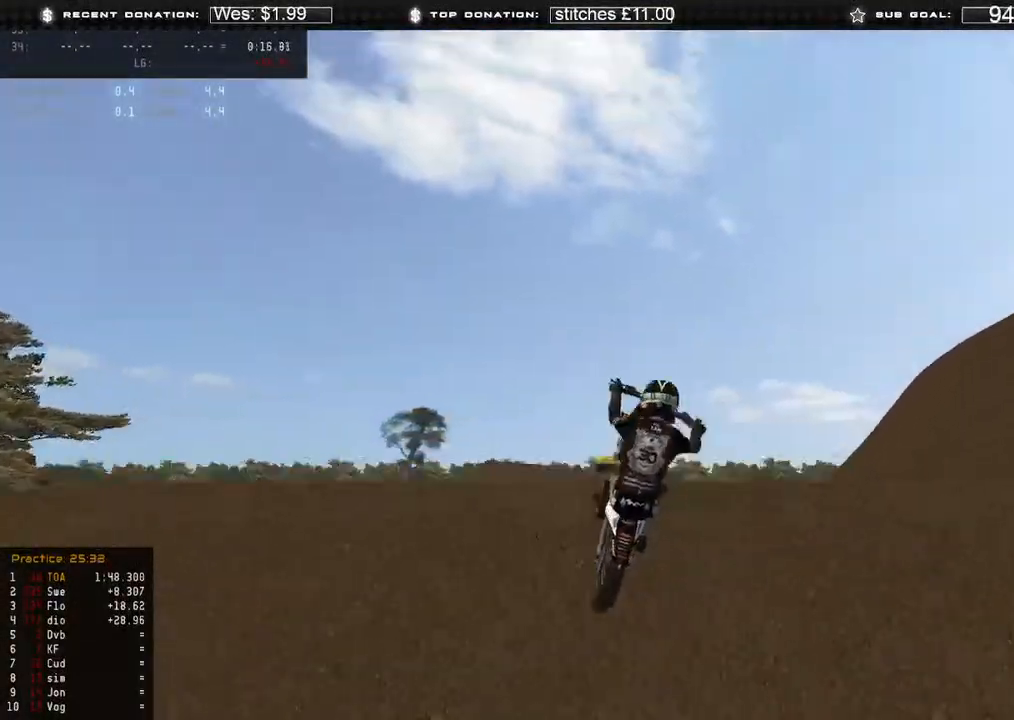
{"dt_ms": 500, "buttons": [], "left_stick": "up-left", "right_stick": "left", "events": [[50, "right_stick", "down-left"], [100, "R2", "up"], [100, "left_stick", "up-left"], [433, "right_stick", "left"]]}
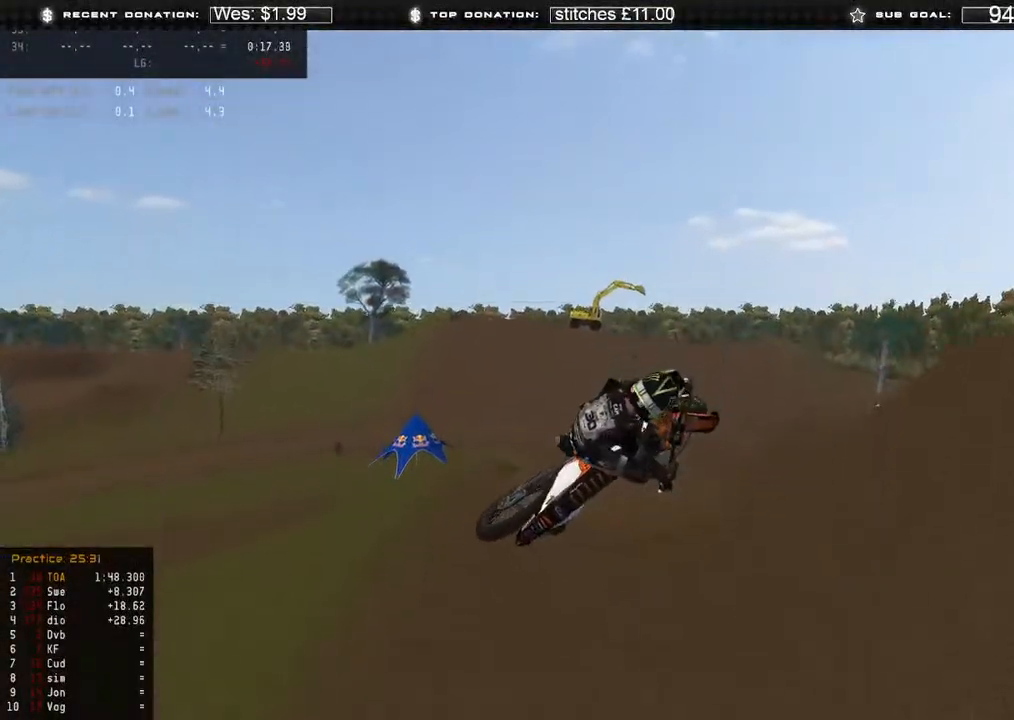
{"dt_ms": 500, "buttons": [], "left_stick": "up-left", "right_stick": "up-right", "events": [[83, "right_stick", "up"], [133, "R3", "down"], [183, "right_stick", "up-right"], [233, "R3", "up"]]}
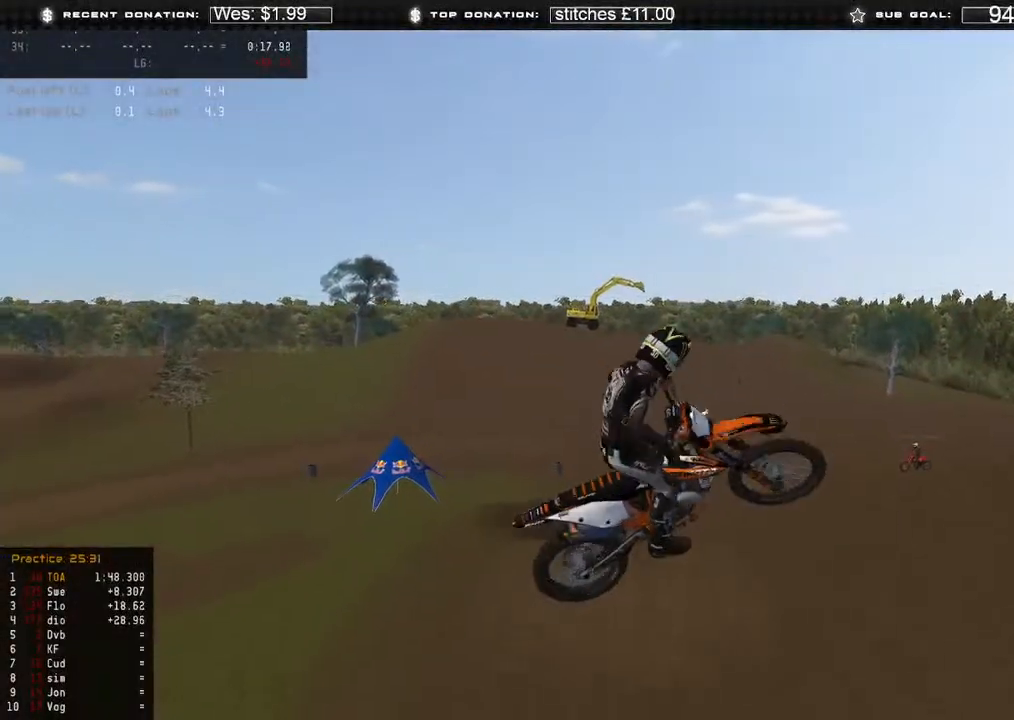
{"dt_ms": 500, "buttons": [], "left_stick": "up-right", "right_stick": "right", "events": [[83, "right_stick", "right"], [100, "left_stick", "up-right"], [167, "X", "down"], [267, "X", "up"]]}
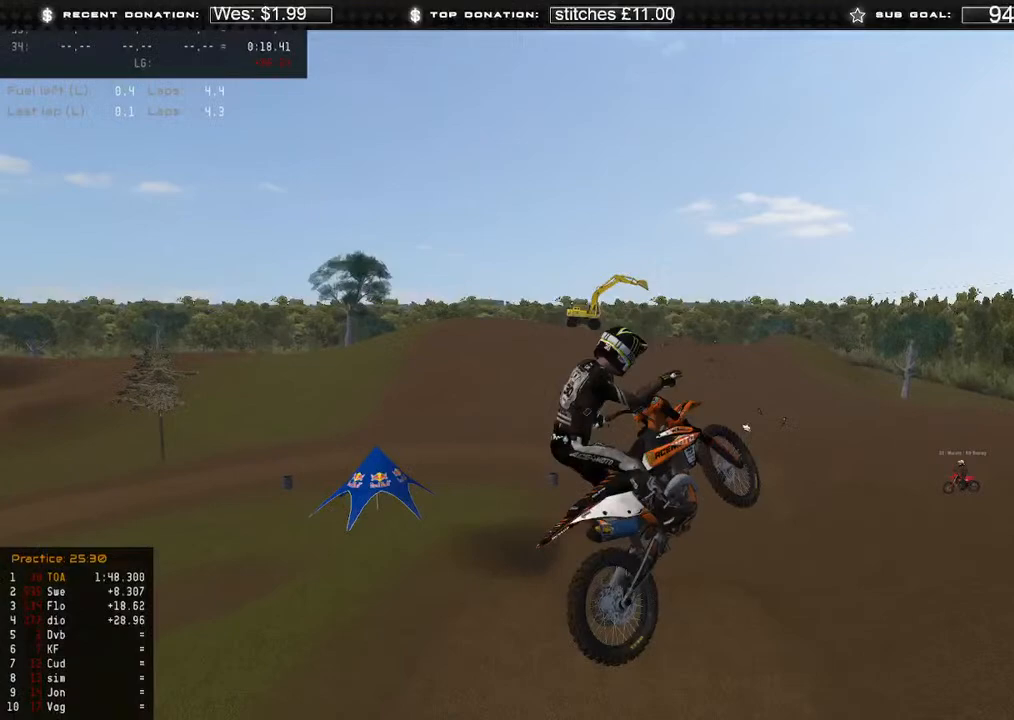
{"dt_ms": 500, "buttons": [], "left_stick": "up-right", "right_stick": "up-left", "events": [[33, "right_stick", "center"], [217, "R2", "down"], [217, "right_stick", "left"], [400, "R2", "up"], [467, "right_stick", "up-left"]]}
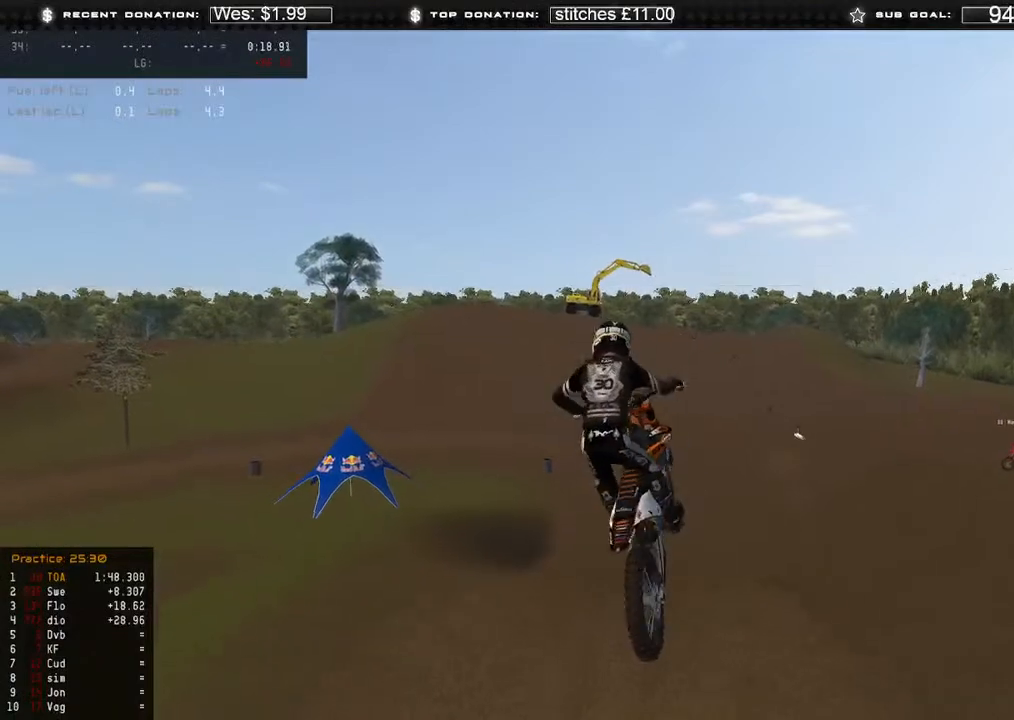
{"dt_ms": 500, "buttons": [], "left_stick": "up", "right_stick": "up", "events": [[167, "left_stick", "up"], [283, "R2", "down"], [283, "right_stick", "up"], [500, "R2", "up"]]}
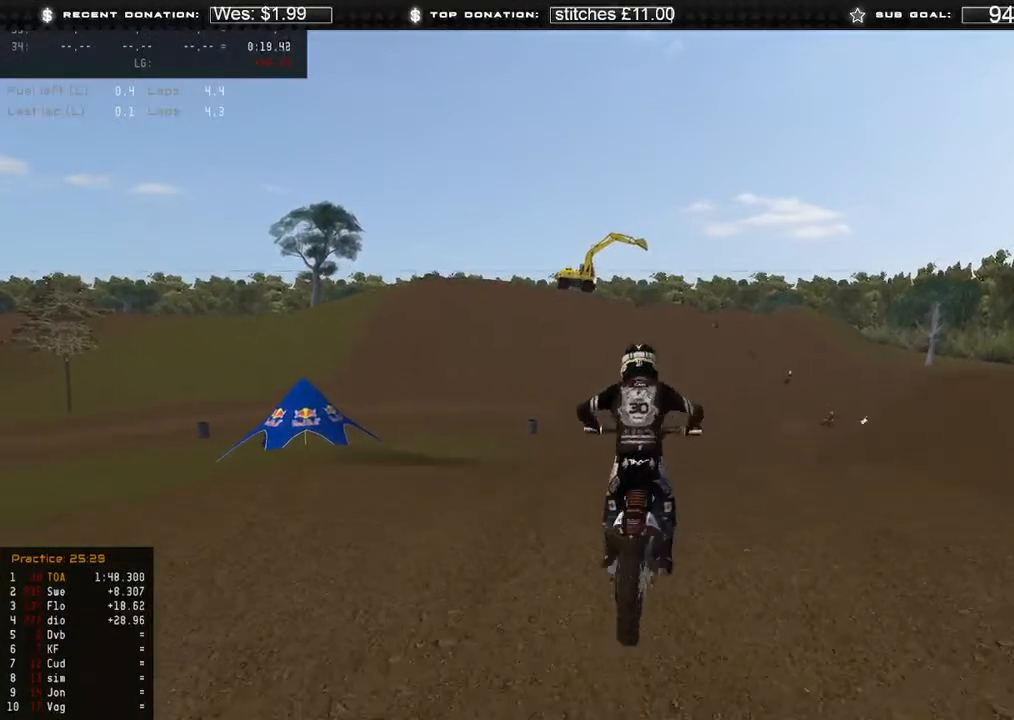
{"dt_ms": 500, "buttons": [], "left_stick": "center", "right_stick": "up", "events": [[100, "left_stick", "center"], [317, "B", "down"], [450, "B", "up"]]}